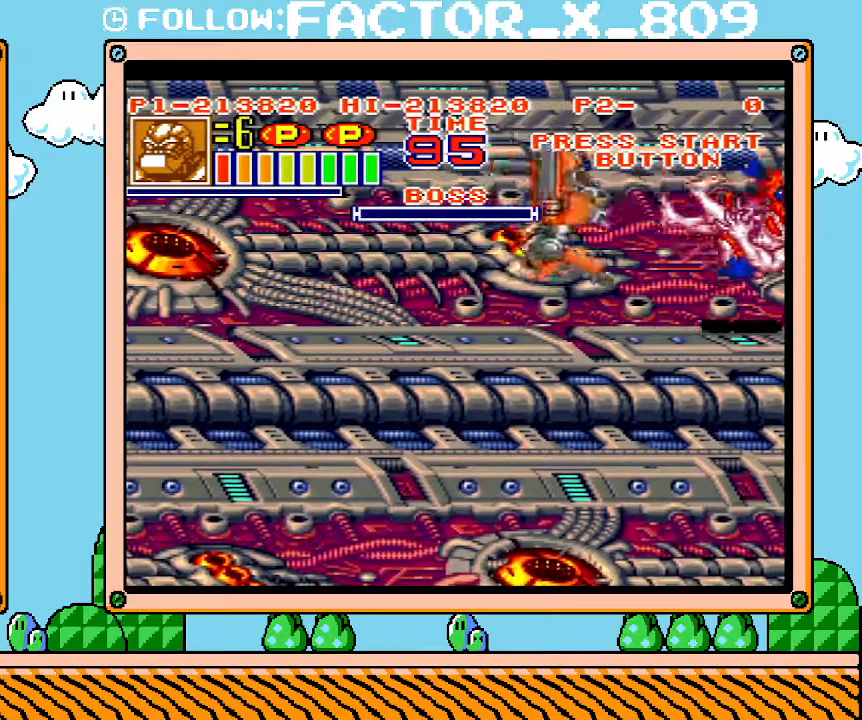
Gameplay with a controller (Nintendo layout); each line is a JSON object with the inputs held at the frame after it. "events" lists button and stick changes between this image and that frame as [ms after this image, input, new state], when the widget could be followed in between. Not read: A B L3 R3 START.
{"buttons": ["DPAD_LEFT"], "events": [[100, "DPAD_RIGHT", "up"], [483, "DPAD_LEFT", "down"]]}
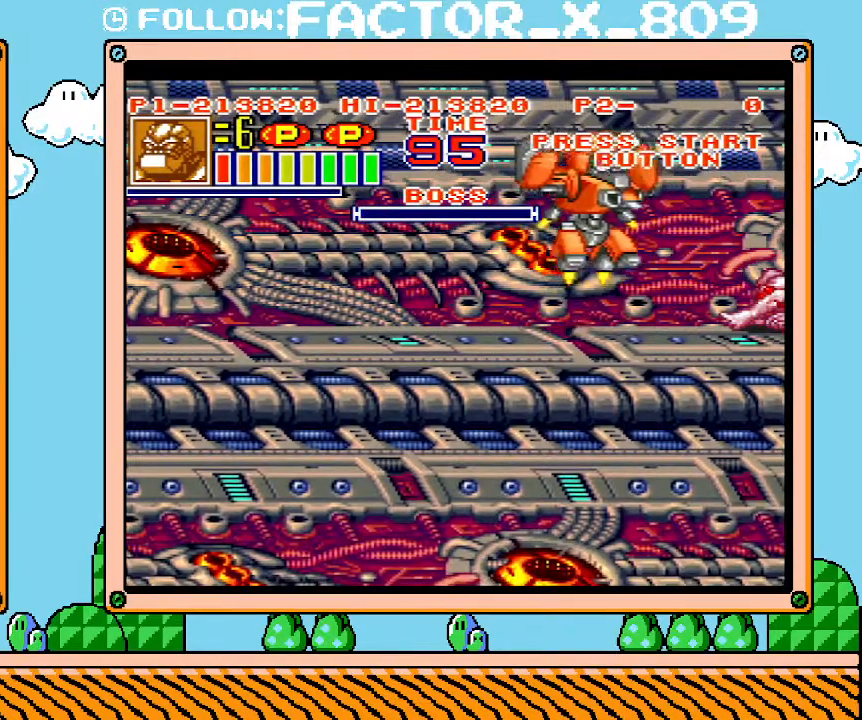
{"buttons": ["L1"], "events": [[100, "DPAD_DOWN", "down"], [100, "DPAD_LEFT", "up"], [200, "DPAD_DOWN", "up"], [250, "L1", "down"]]}
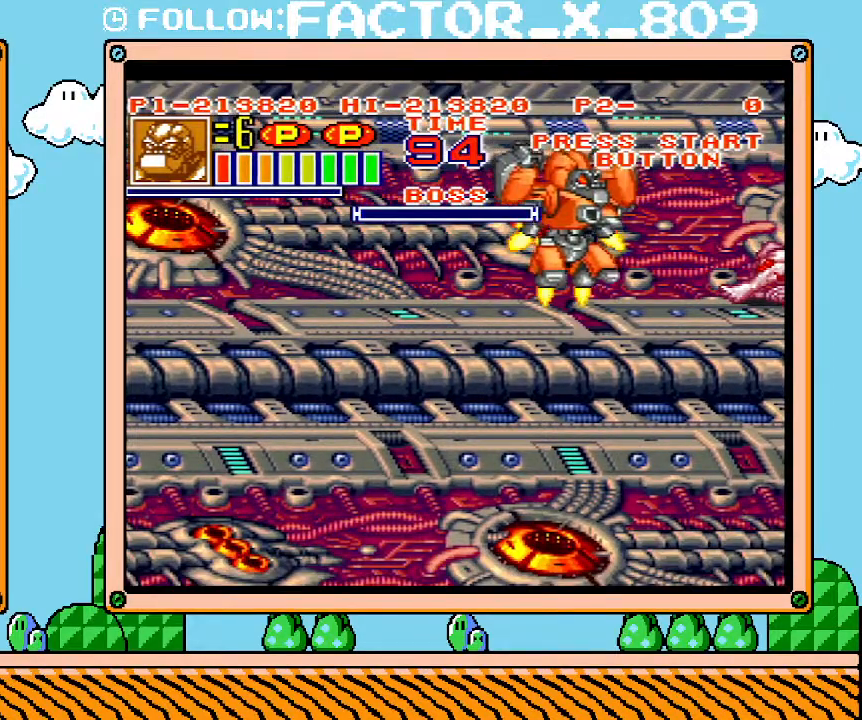
{"buttons": ["L1"], "events": []}
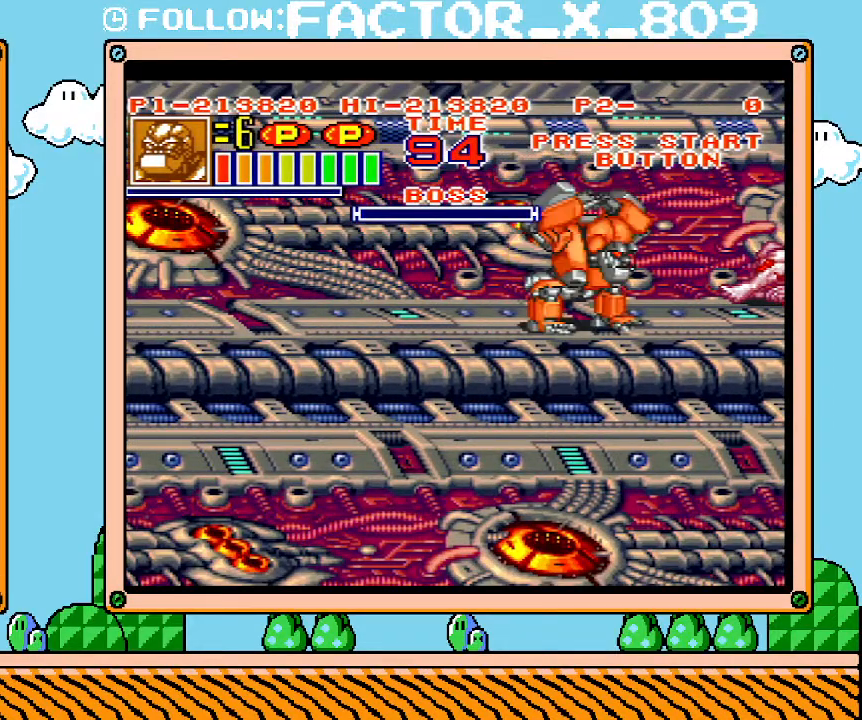
{"buttons": ["L1"], "events": []}
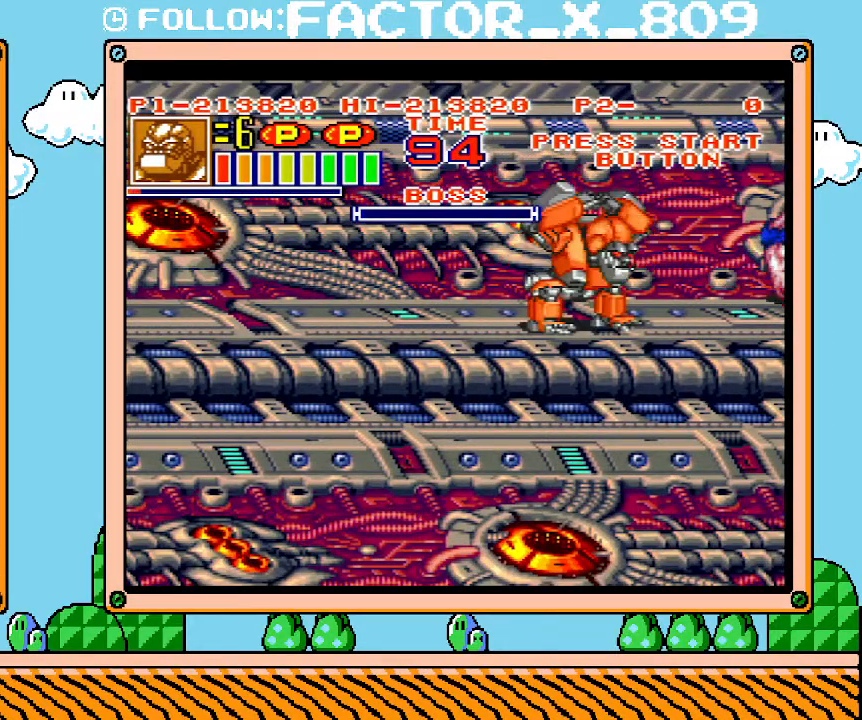
{"buttons": ["L1"], "events": []}
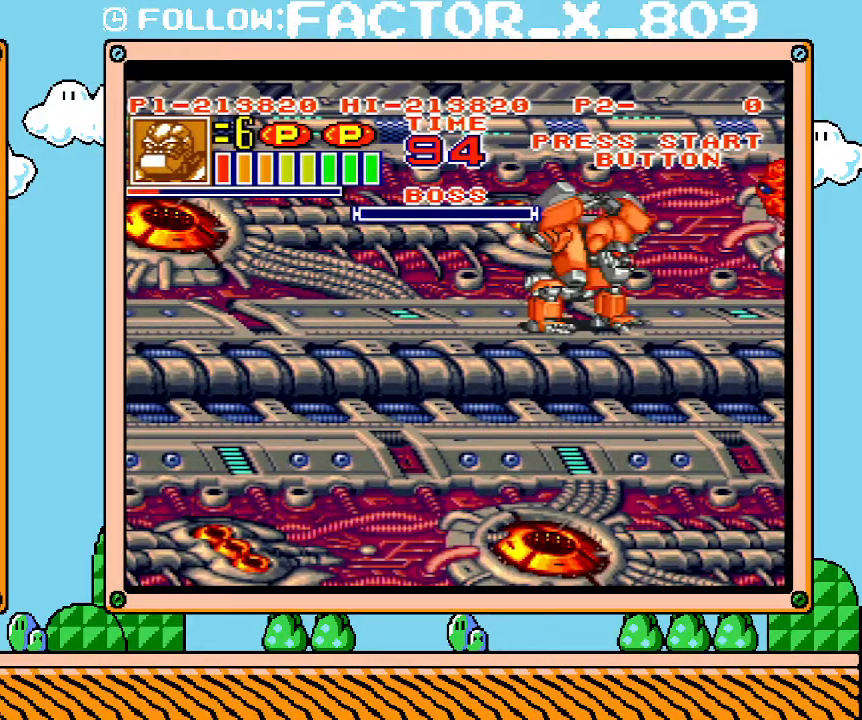
{"buttons": ["L1"], "events": []}
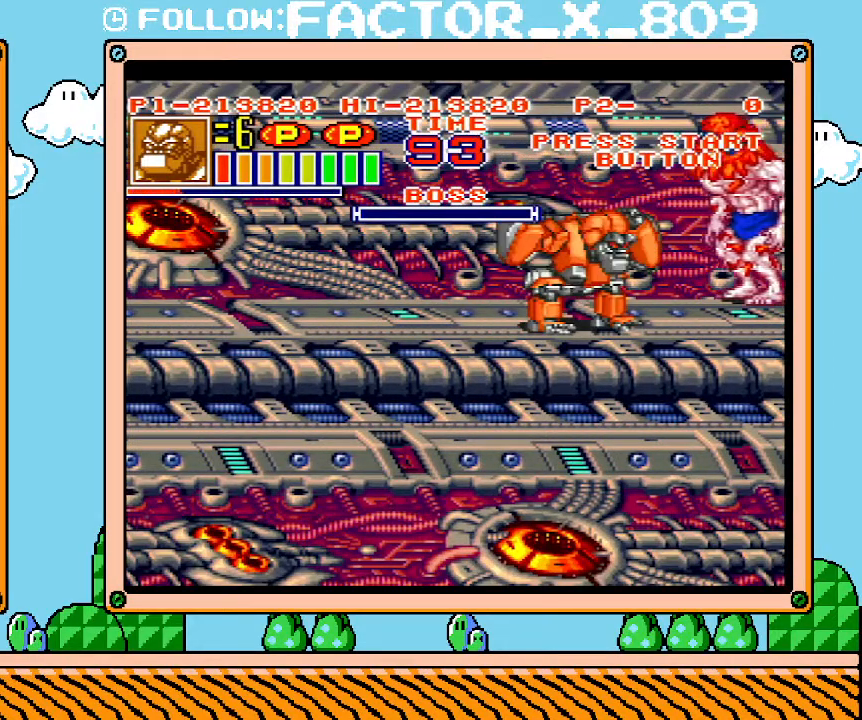
{"buttons": ["L1"], "events": []}
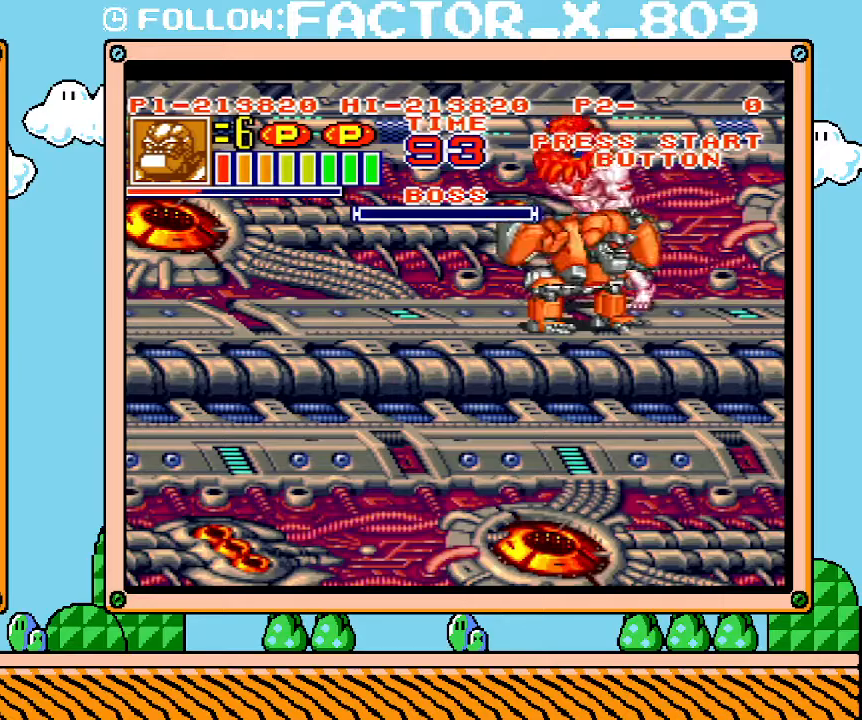
{"buttons": ["L1"], "events": []}
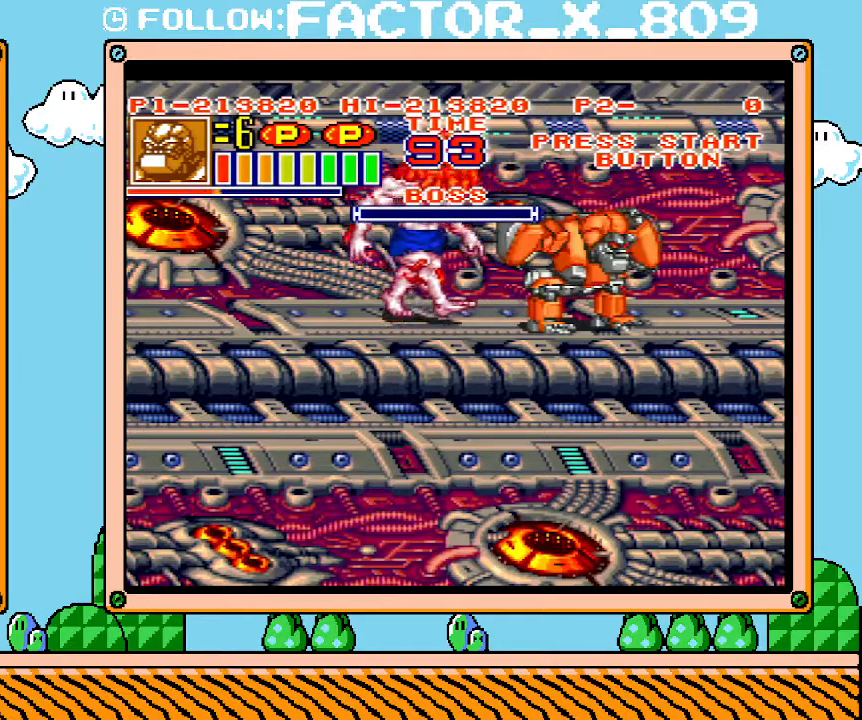
{"buttons": ["L1"], "events": []}
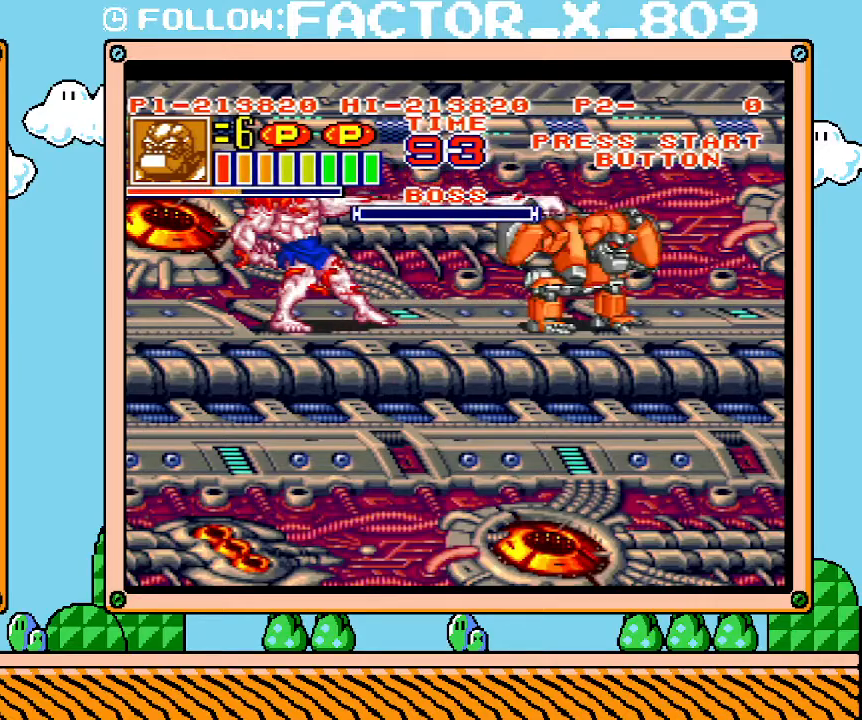
{"buttons": ["L1"], "events": []}
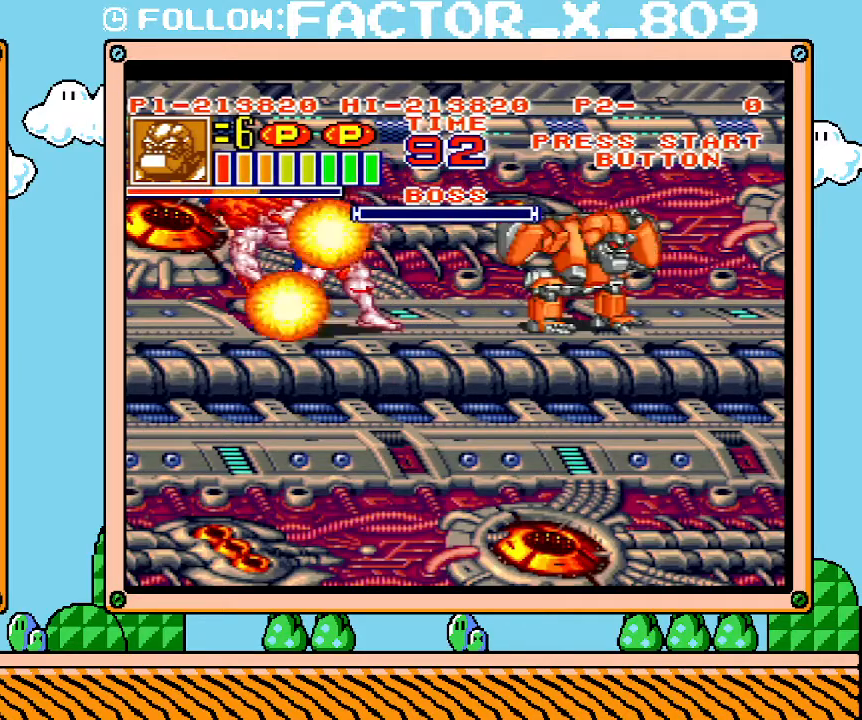
{"buttons": ["L1"], "events": []}
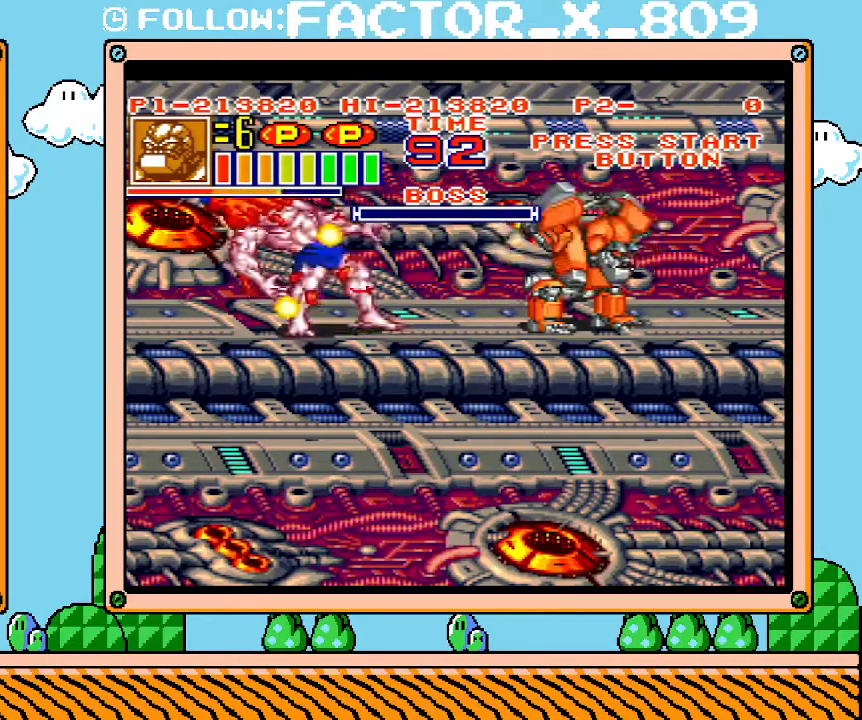
{"buttons": ["L1"], "events": []}
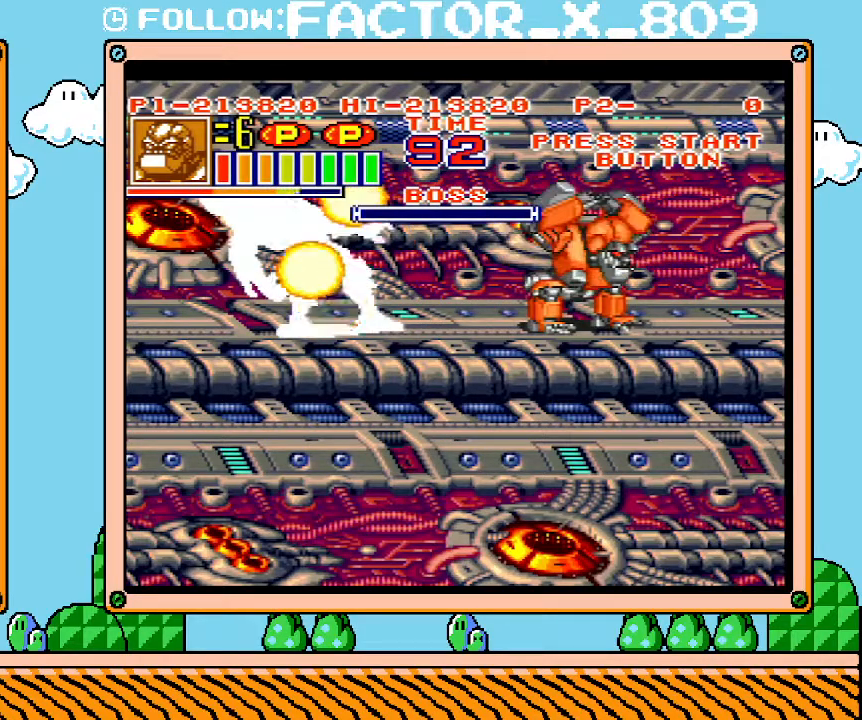
{"buttons": ["L1"], "events": []}
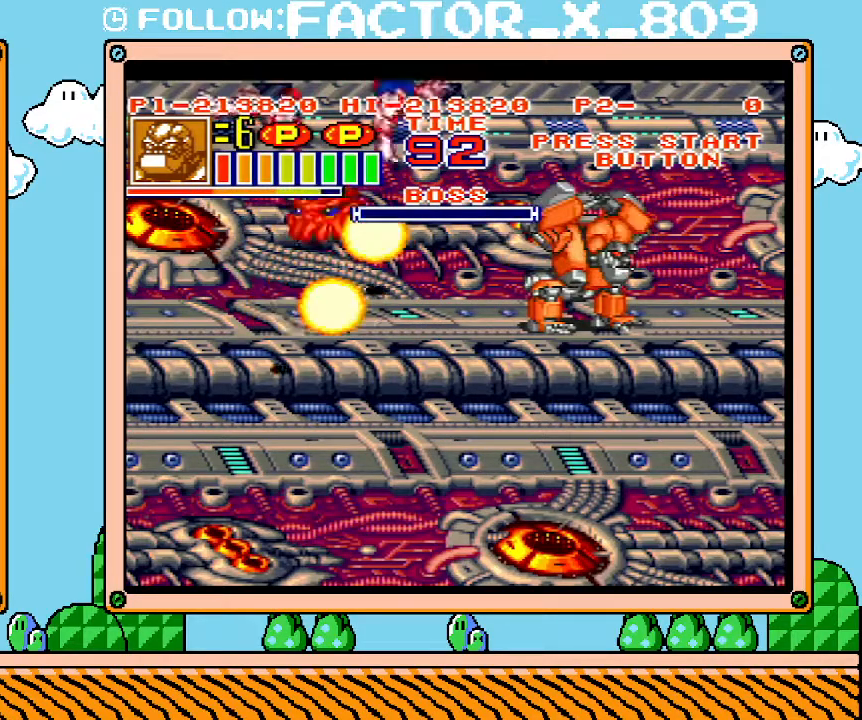
{"buttons": ["L1"], "events": []}
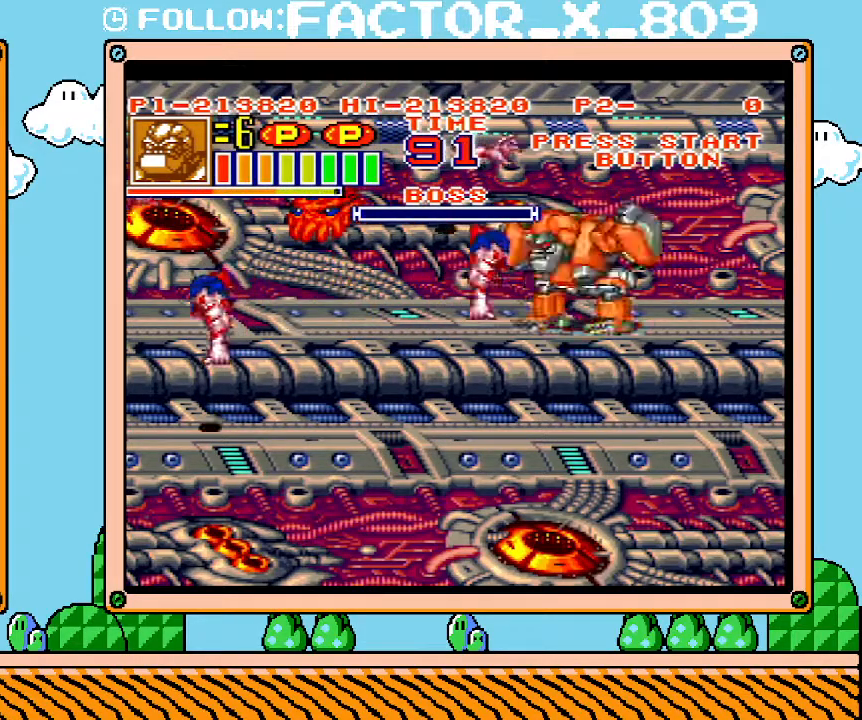
{"buttons": [], "events": [[350, "L1", "up"]]}
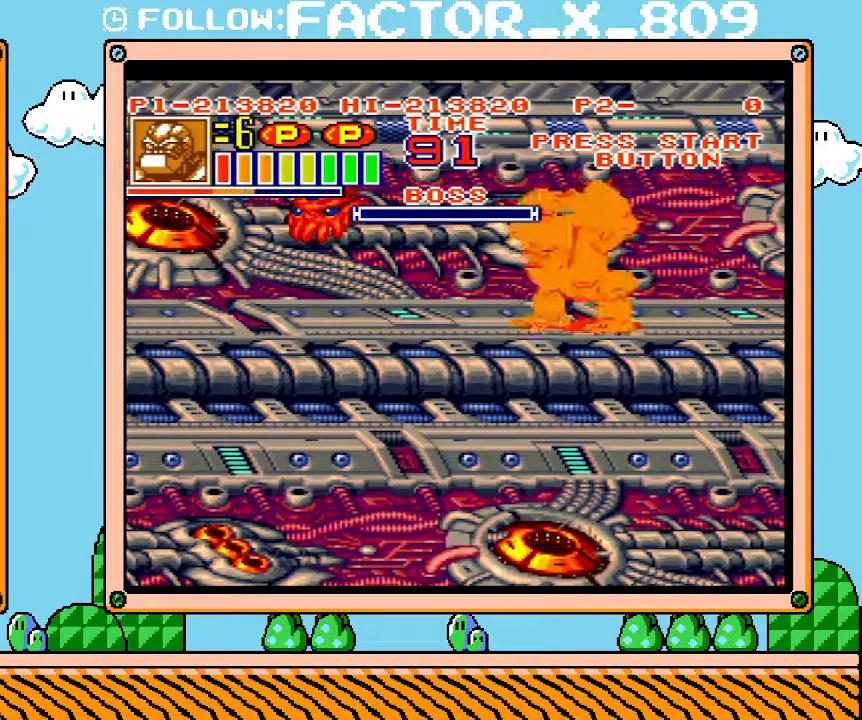
{"buttons": ["DPAD_LEFT"], "events": [[100, "DPAD_LEFT", "down"]]}
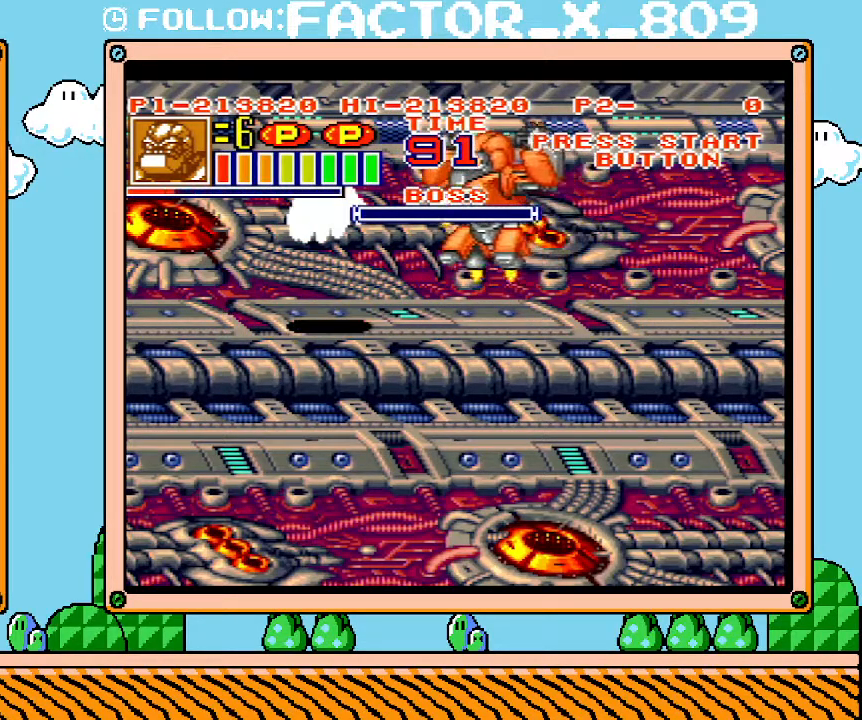
{"buttons": [], "events": [[317, "DPAD_LEFT", "up"], [383, "X", "down"], [483, "X", "up"]]}
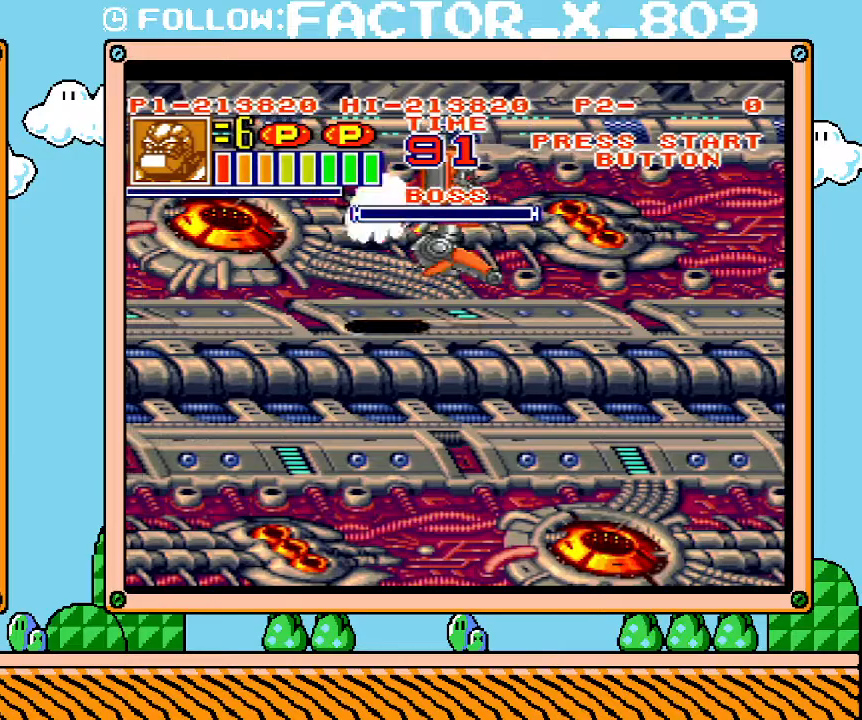
{"buttons": ["X"], "events": [[33, "X", "down"], [133, "X", "up"], [200, "X", "down"], [250, "X", "up"], [317, "X", "down"], [417, "X", "up"], [467, "X", "down"]]}
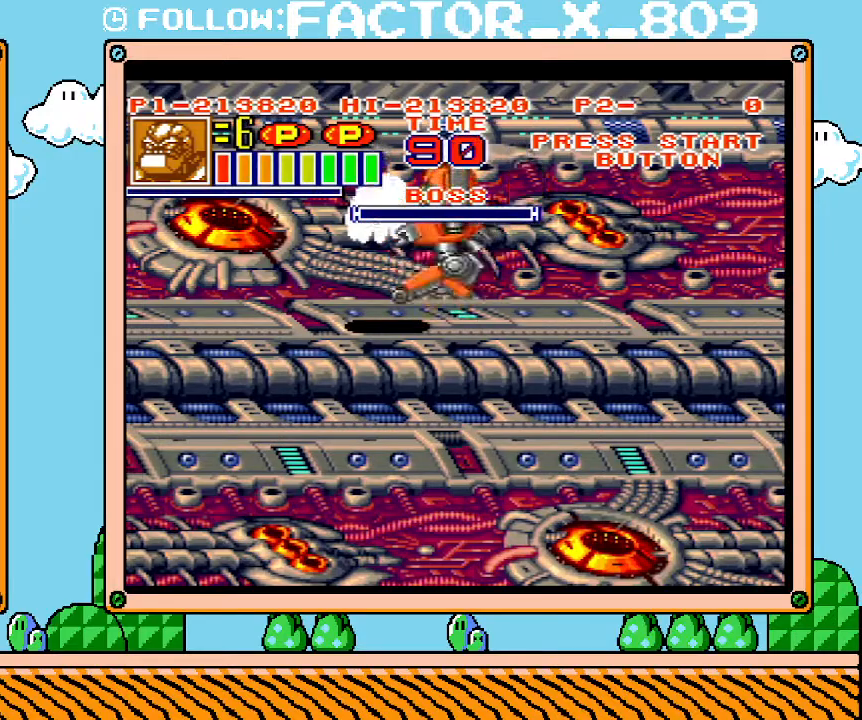
{"buttons": ["X"], "events": [[33, "X", "up"], [100, "X", "down"], [200, "X", "up"], [383, "X", "down"], [450, "X", "up"], [500, "X", "down"]]}
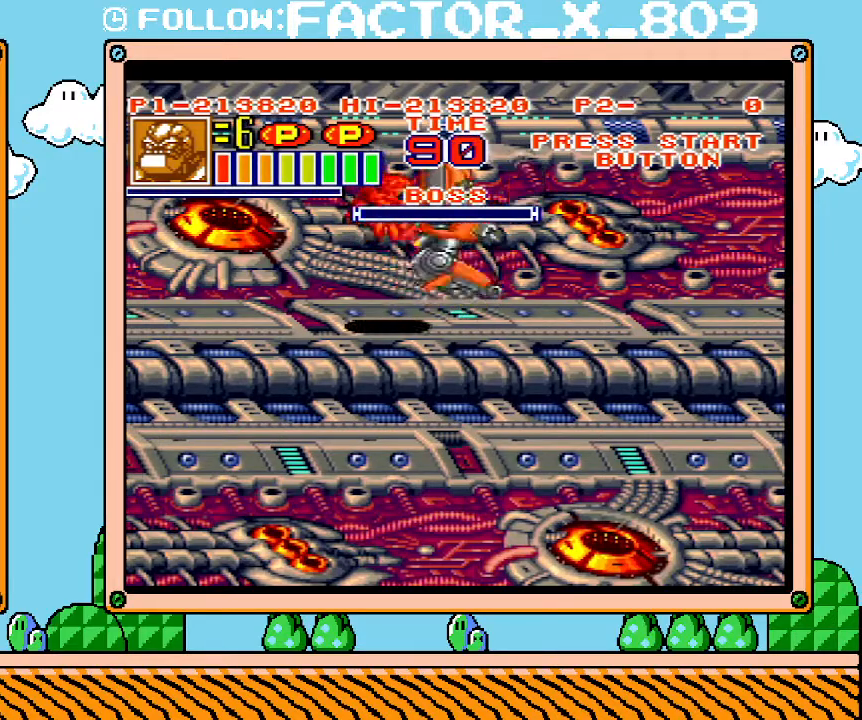
{"buttons": ["DPAD_LEFT"], "events": [[67, "X", "up"], [133, "X", "down"], [200, "X", "up"], [383, "X", "down"], [467, "DPAD_LEFT", "down"], [467, "X", "up"]]}
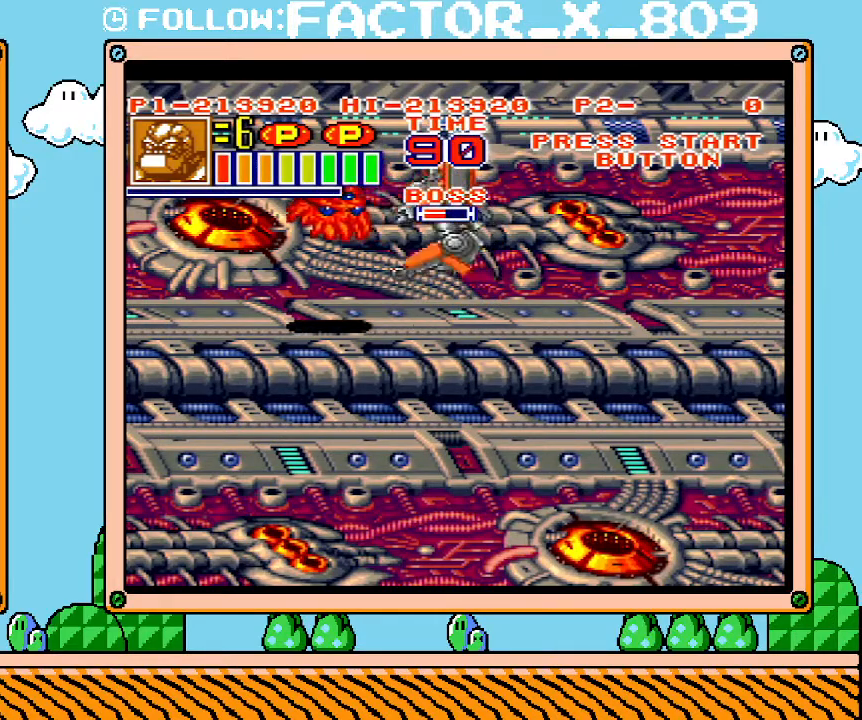
{"buttons": ["DPAD_UP", "DPAD_LEFT"], "events": [[133, "X", "down"], [233, "X", "up"], [383, "DPAD_UP", "down"]]}
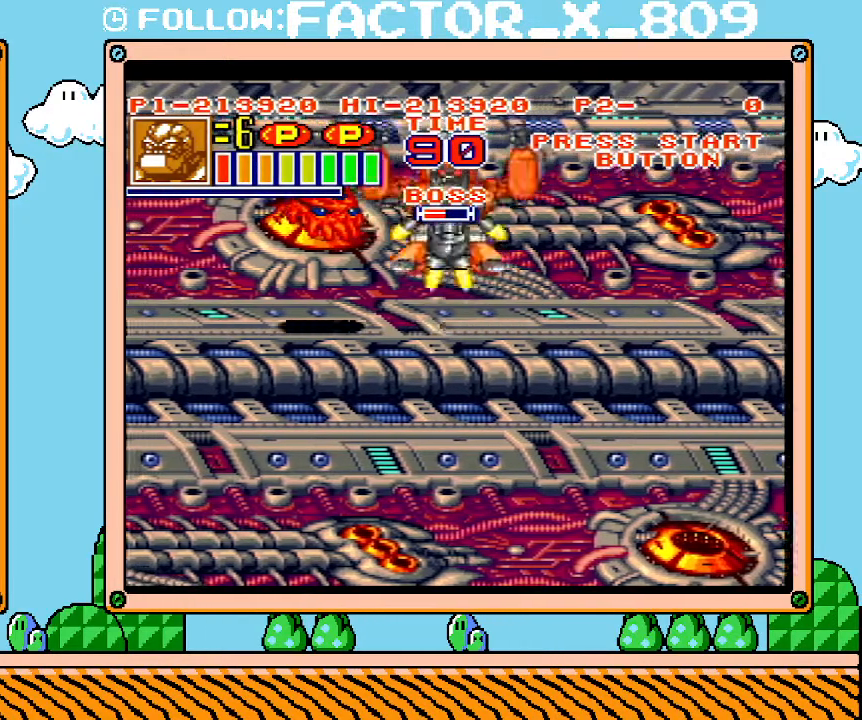
{"buttons": [], "events": [[33, "X", "down"], [133, "X", "up"], [167, "DPAD_UP", "up"], [200, "X", "down"], [250, "X", "up"], [317, "X", "down"], [383, "DPAD_LEFT", "up"], [383, "X", "up"]]}
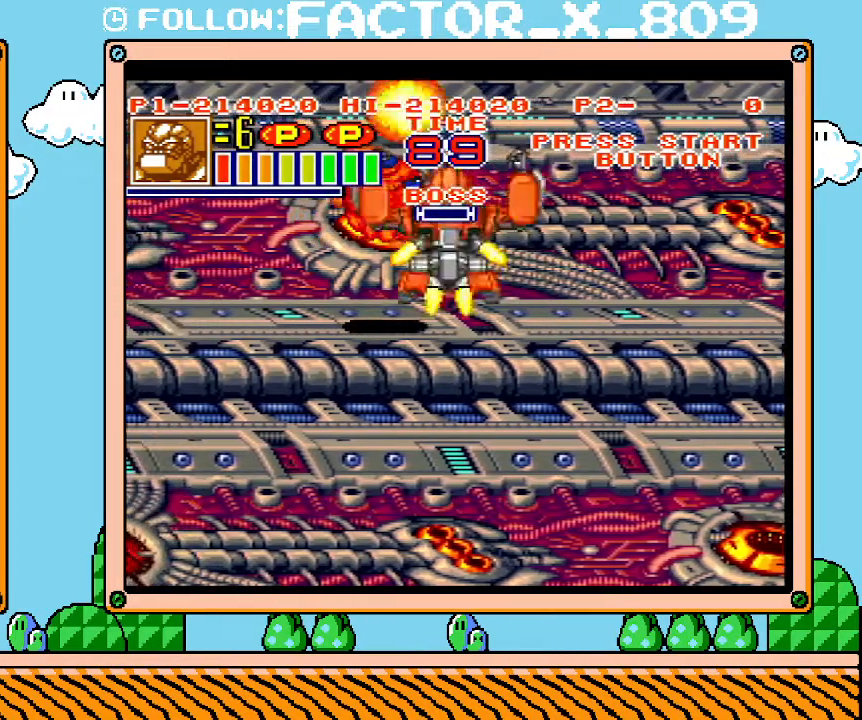
{"buttons": [], "events": []}
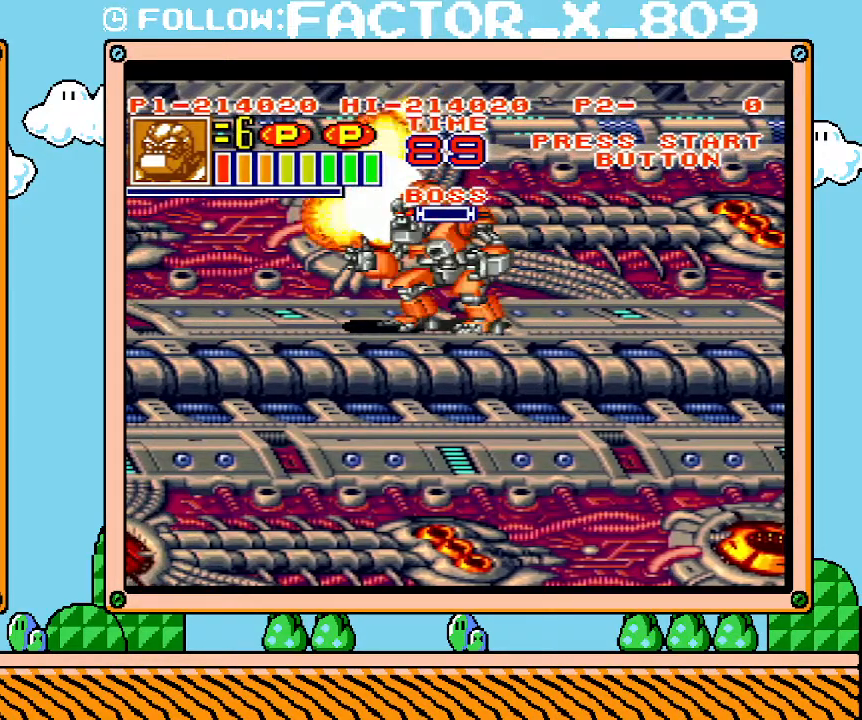
{"buttons": ["L1"], "events": [[33, "L1", "down"]]}
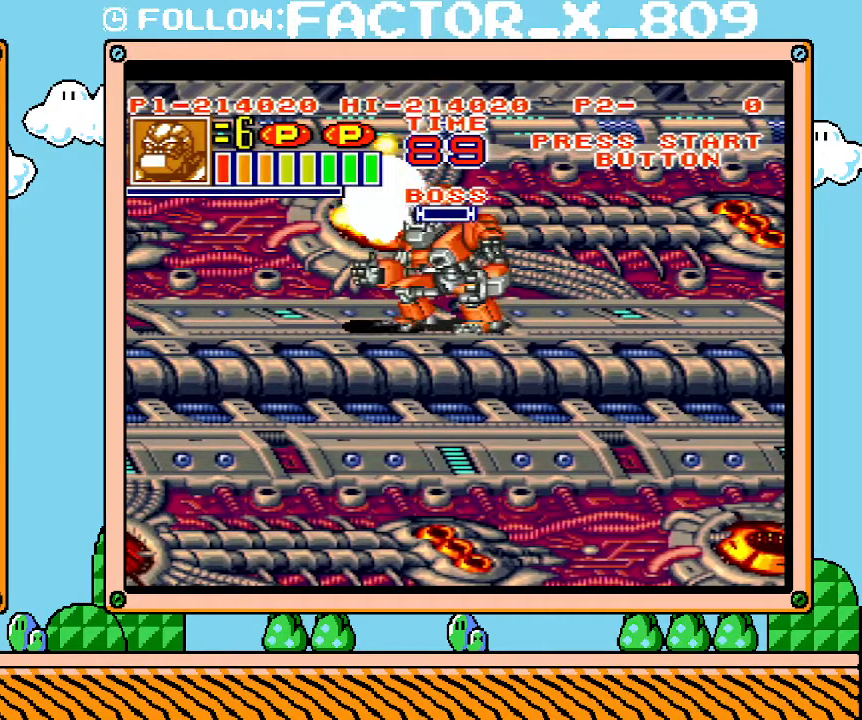
{"buttons": ["L1"], "events": []}
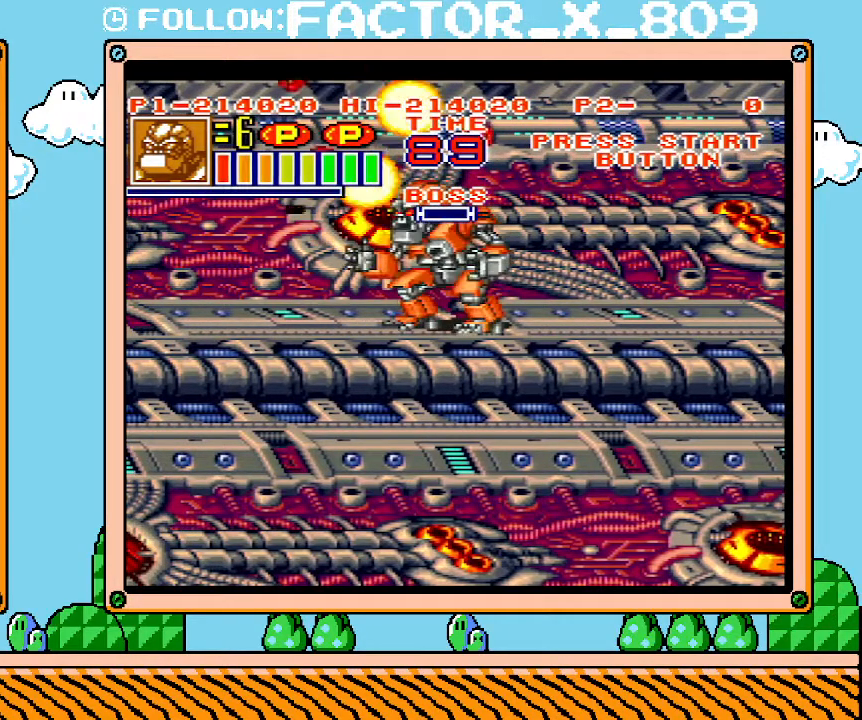
{"buttons": ["L1"], "events": []}
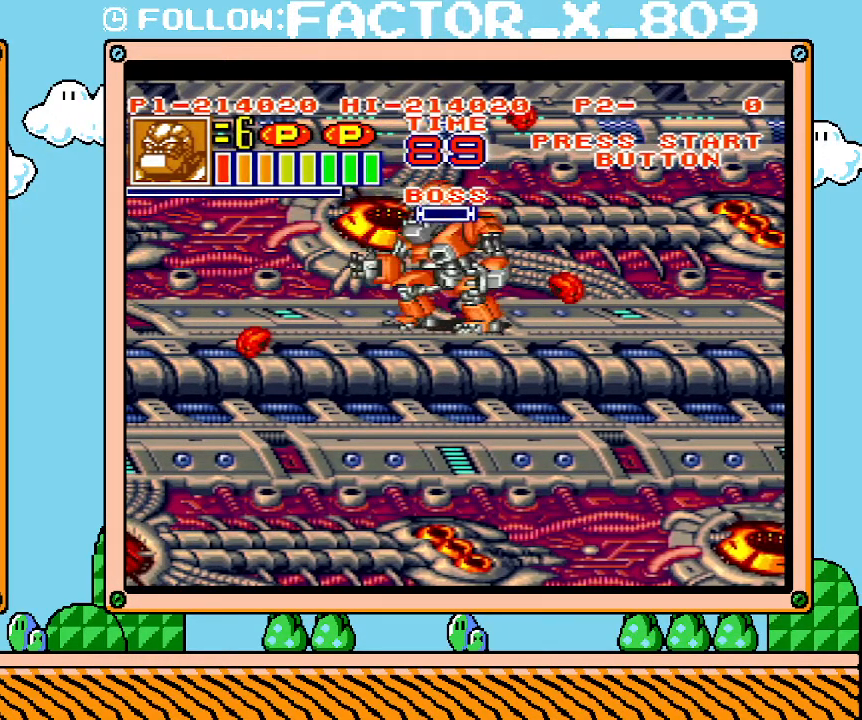
{"buttons": ["L1"], "events": []}
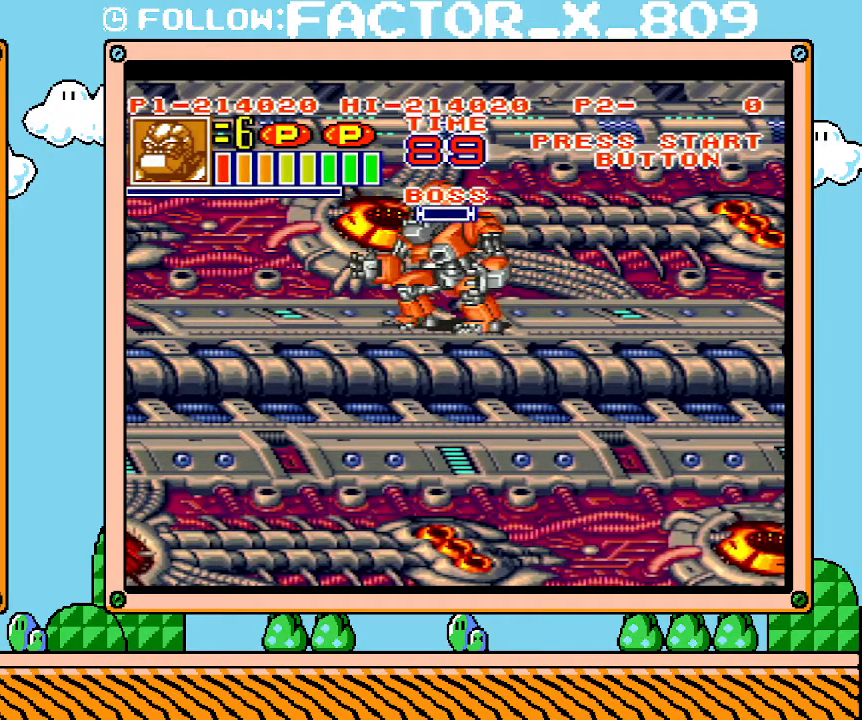
{"buttons": ["L1"], "events": []}
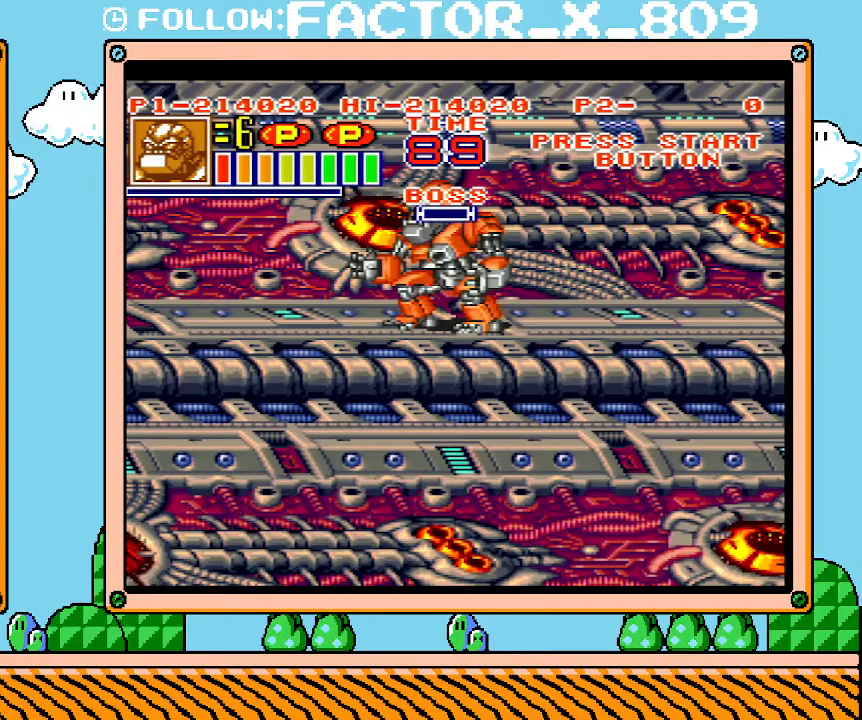
{"buttons": ["L1"], "events": []}
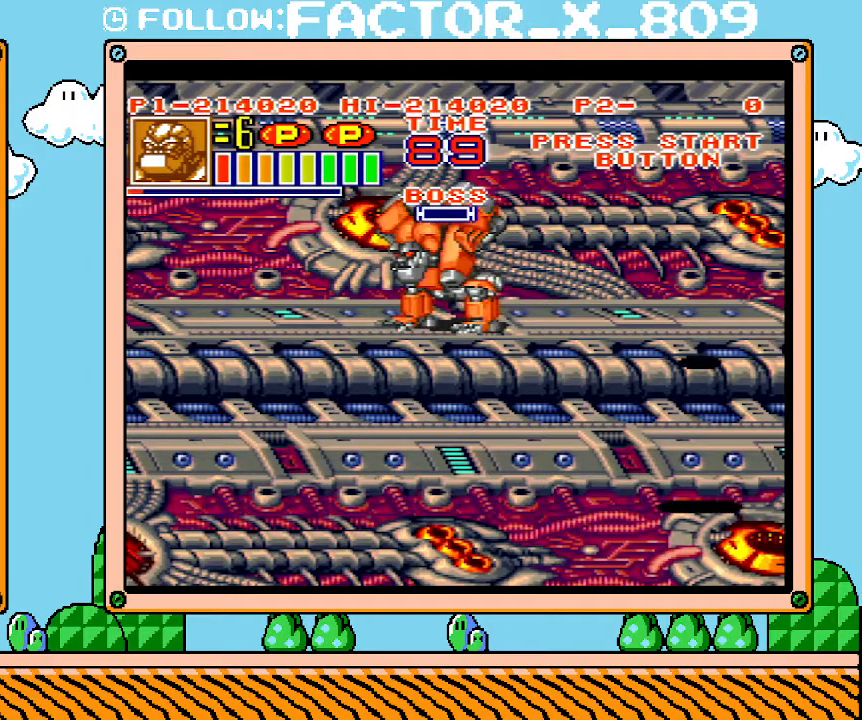
{"buttons": ["L1"], "events": []}